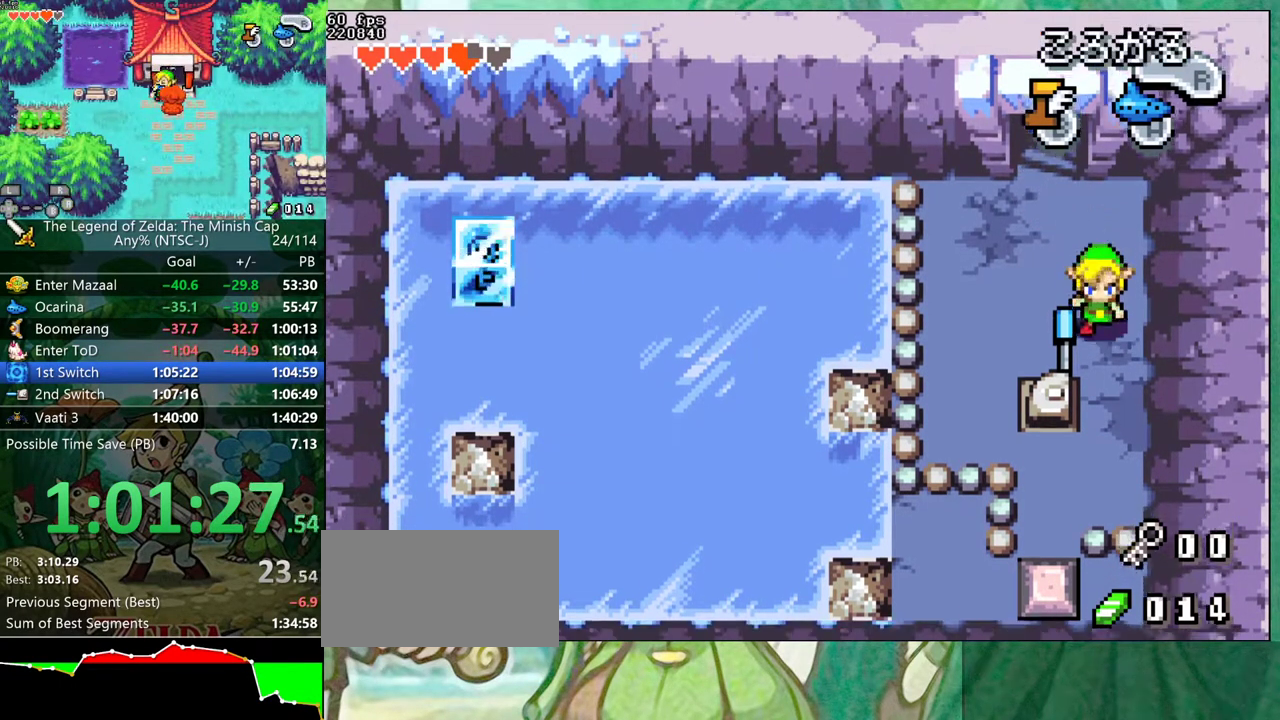
Gameplay with a controller (Nintendo layout); each line is a JSON object with the inputs held at the frame after it. "events" lists button and stick changes between this image and that frame as [ms after this image, input, new state], when the widget could be followed in between. Not read: L3 R3.
{"buttons": ["DPAD_LEFT"], "events": [[17, "DPAD_LEFT", "down"], [50, "DPAD_DOWN", "up"]]}
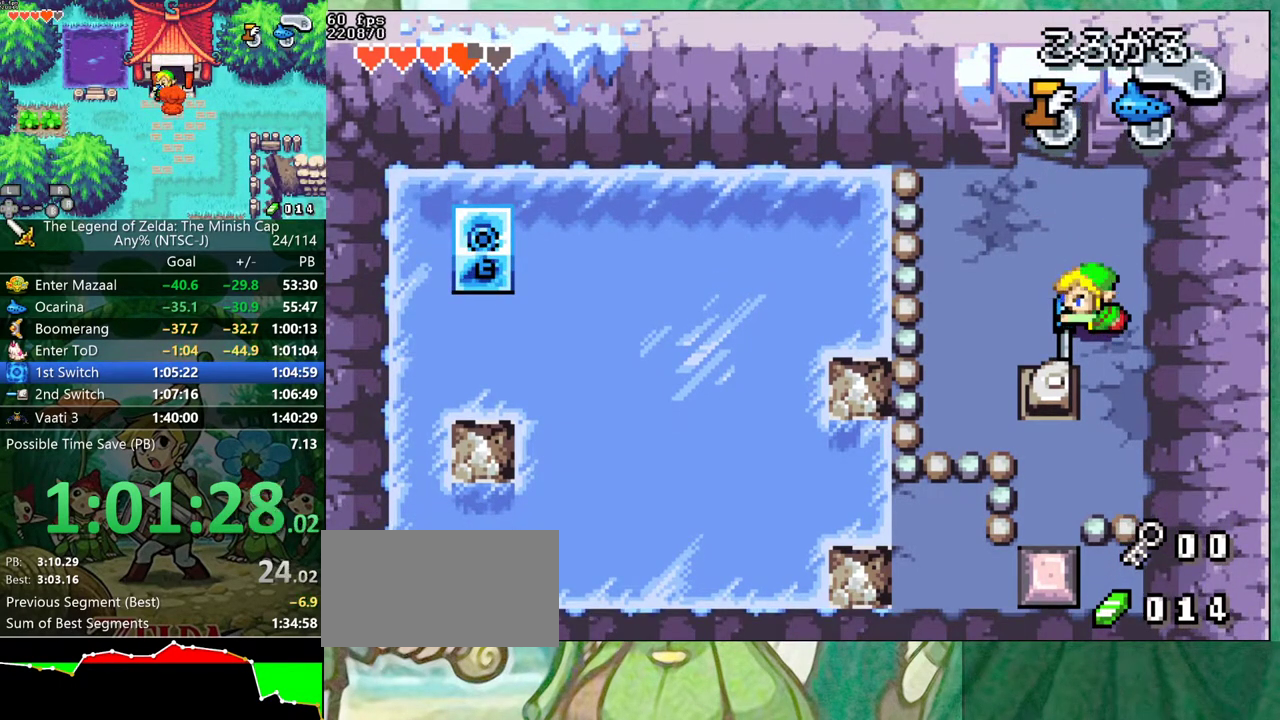
{"buttons": ["DPAD_LEFT"], "events": []}
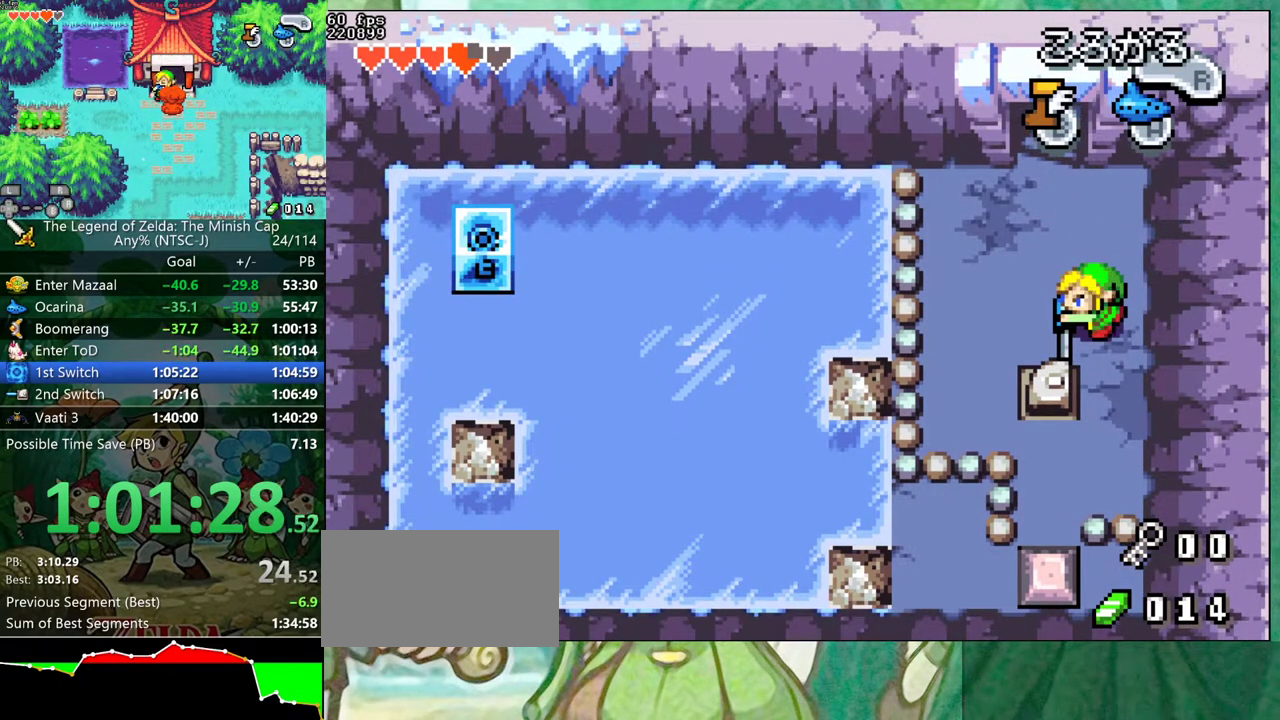
{"buttons": ["DPAD_LEFT"], "events": []}
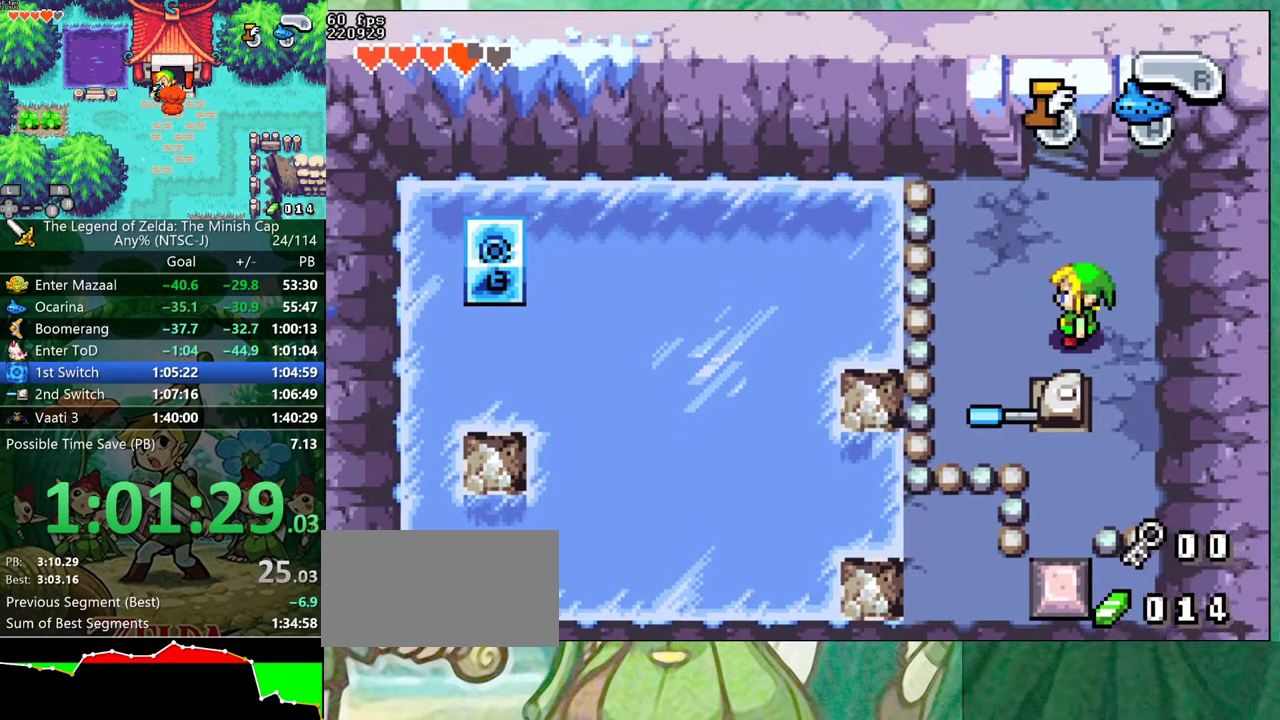
{"buttons": [], "events": [[333, "DPAD_LEFT", "up"]]}
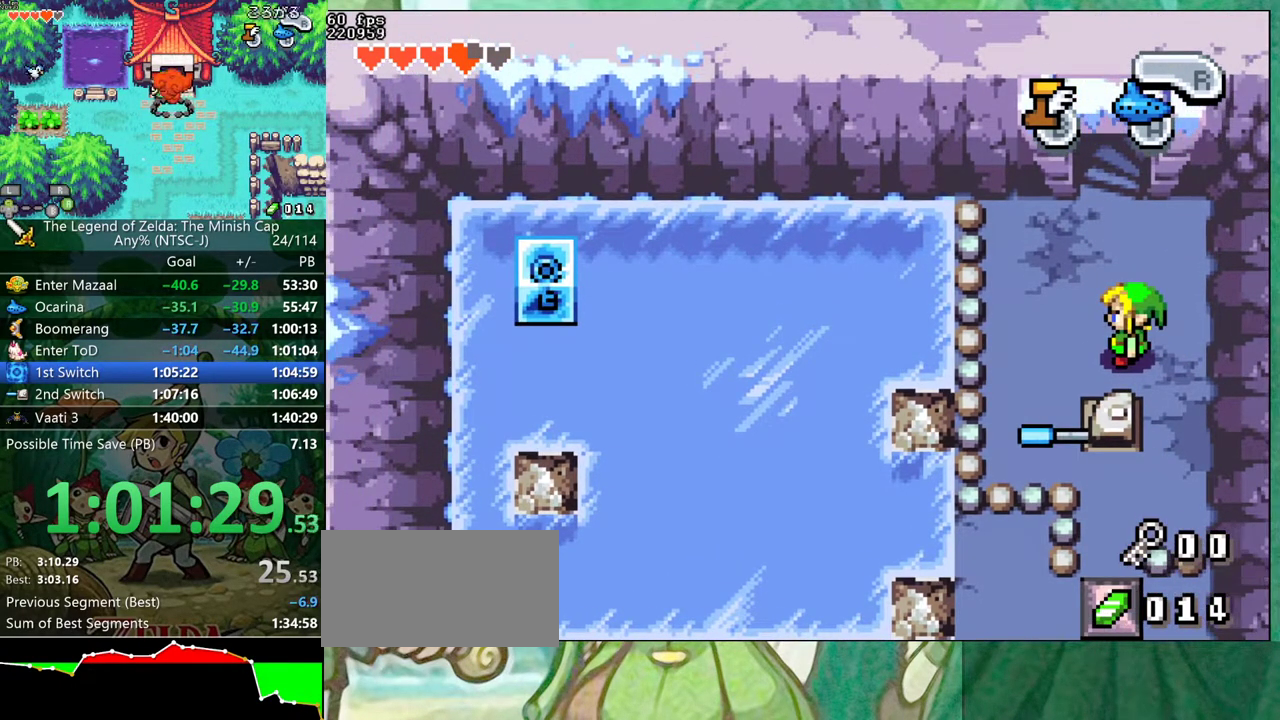
{"buttons": [], "events": []}
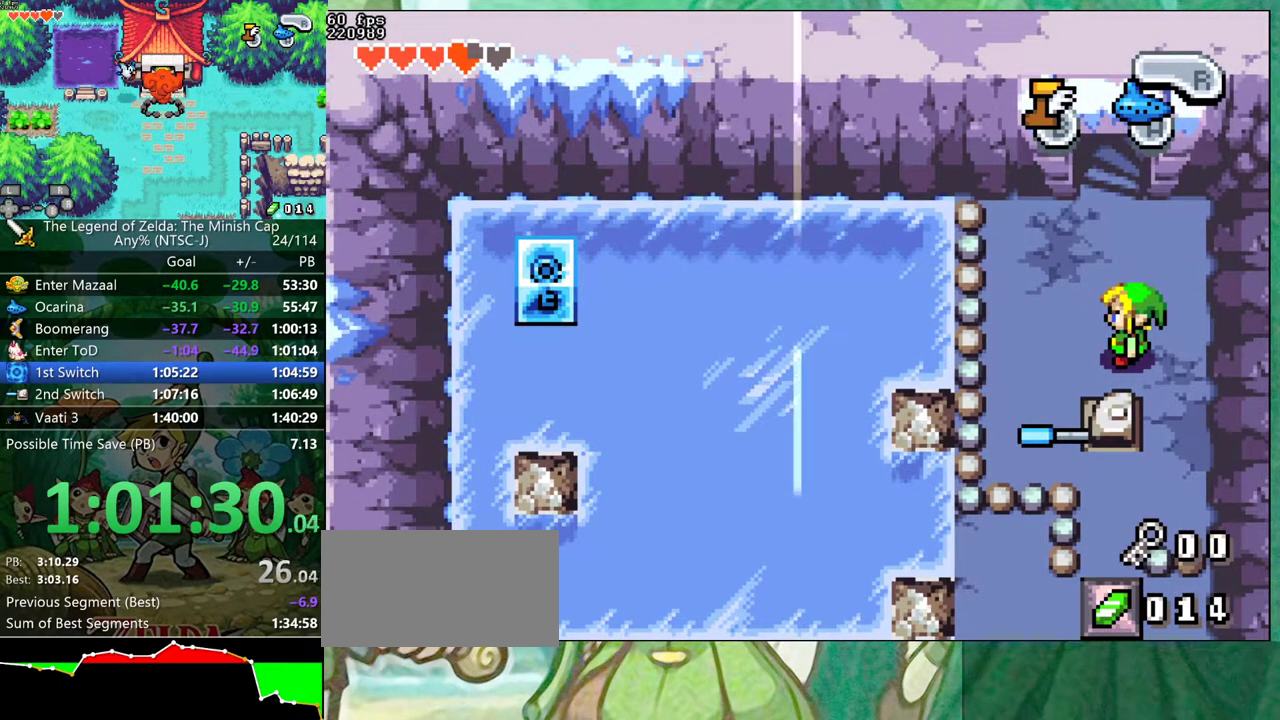
{"buttons": [], "events": []}
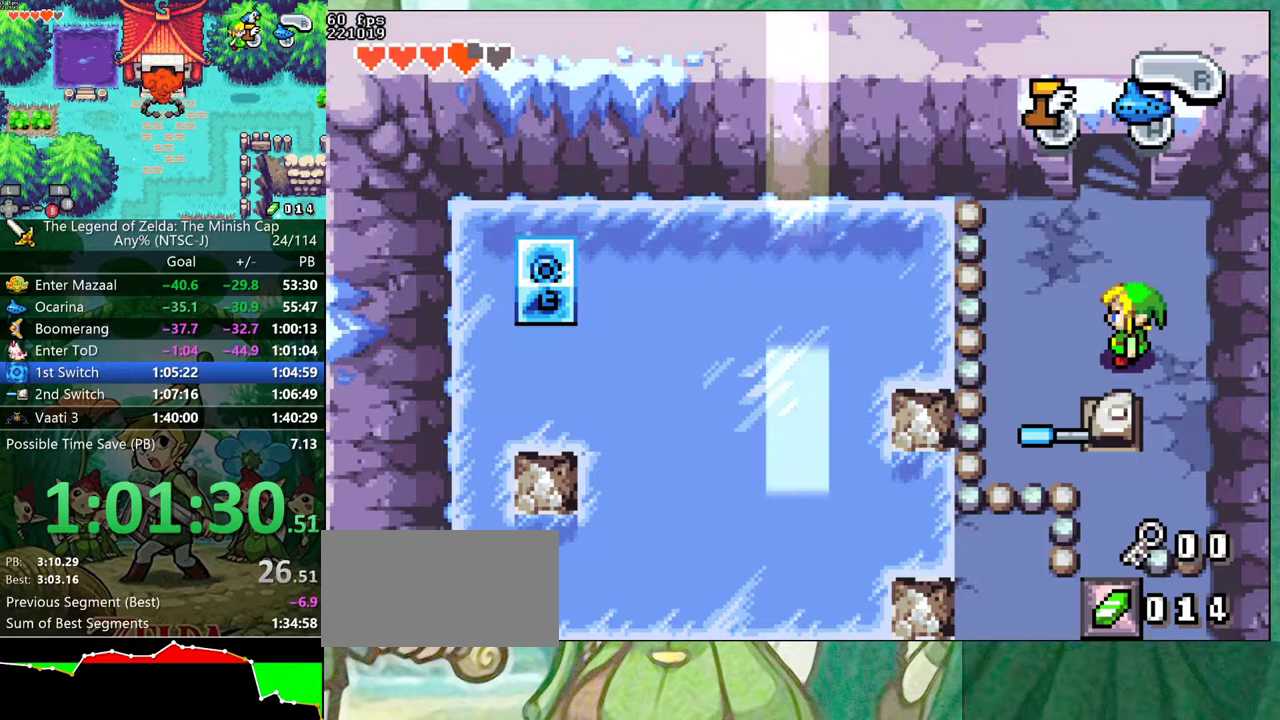
{"buttons": [], "events": []}
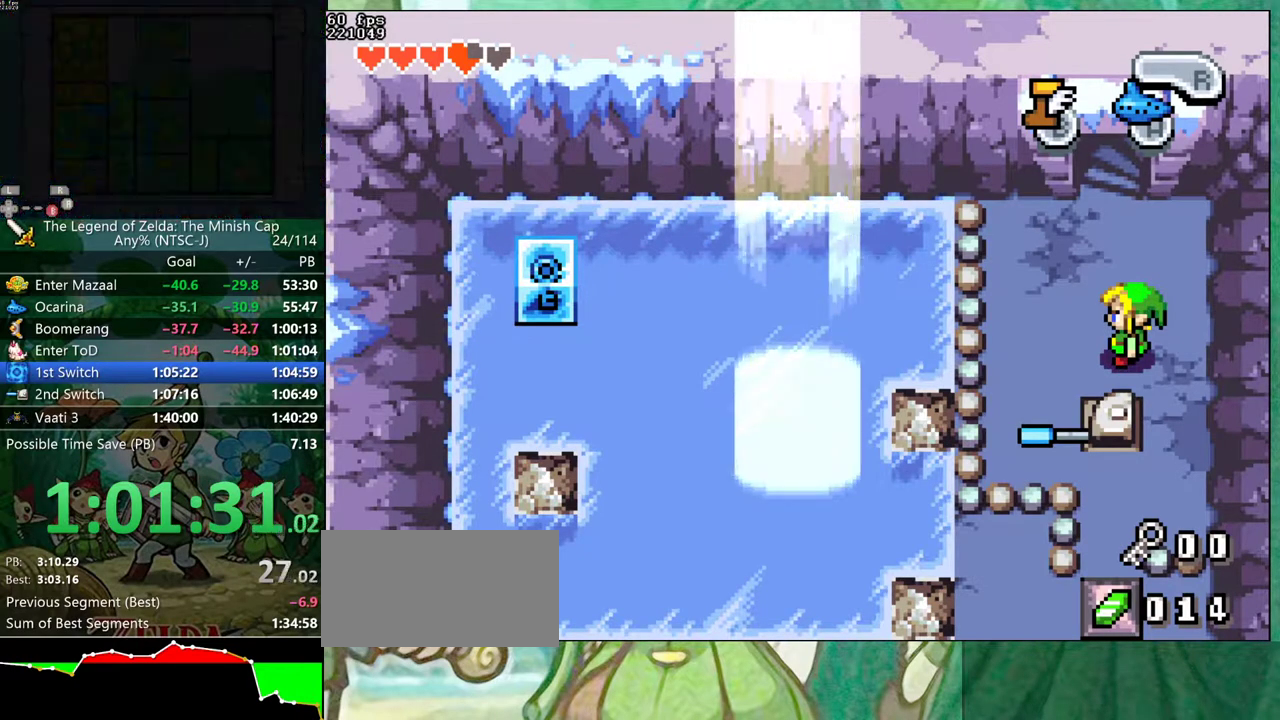
{"buttons": [], "events": []}
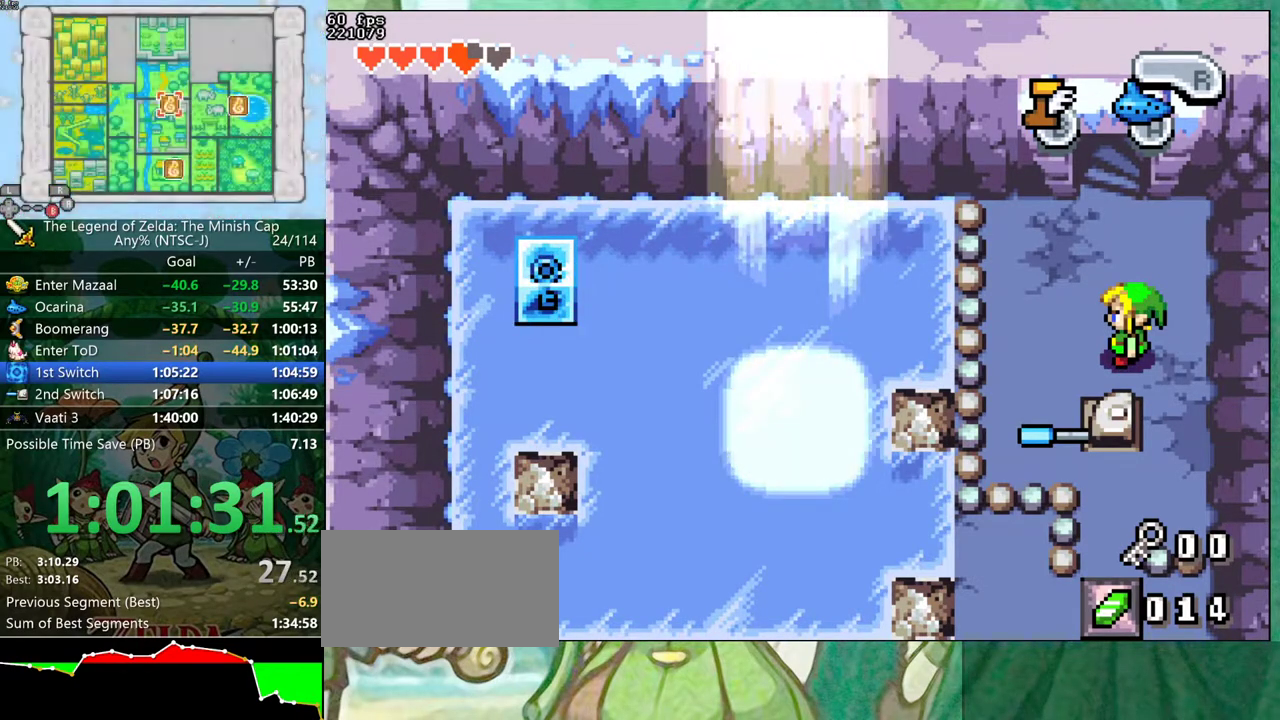
{"buttons": [], "events": []}
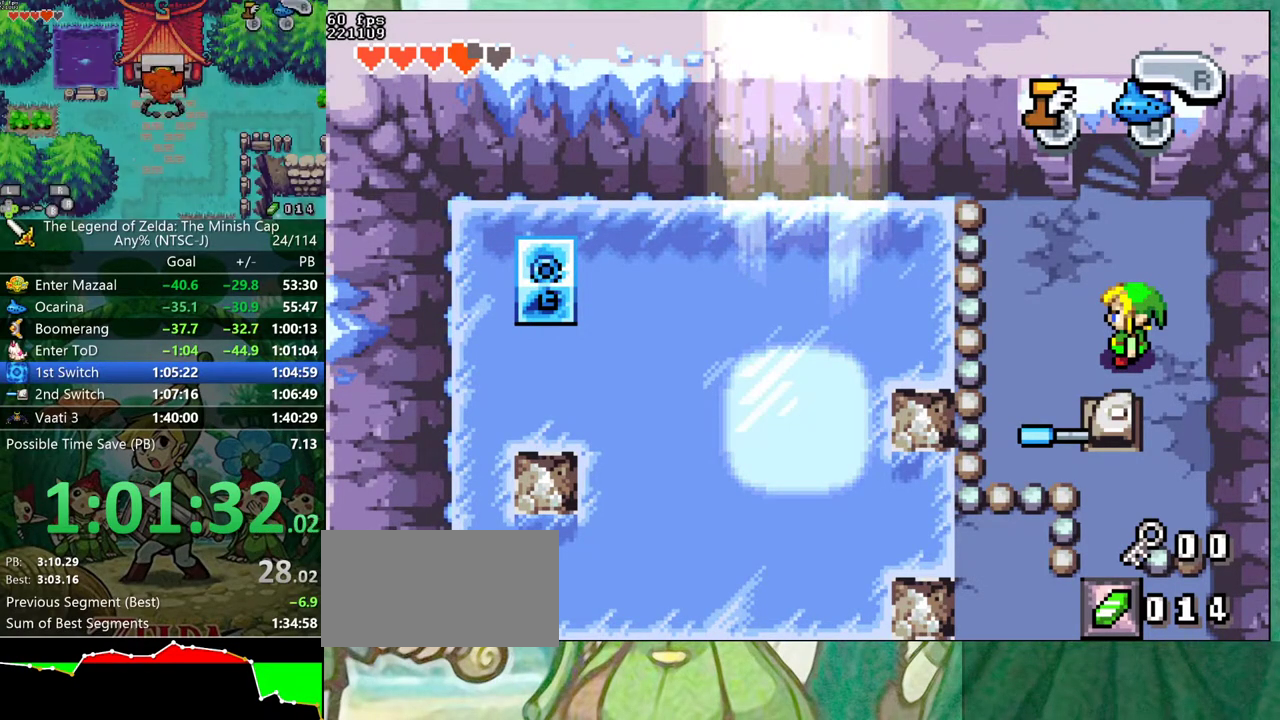
{"buttons": [], "events": []}
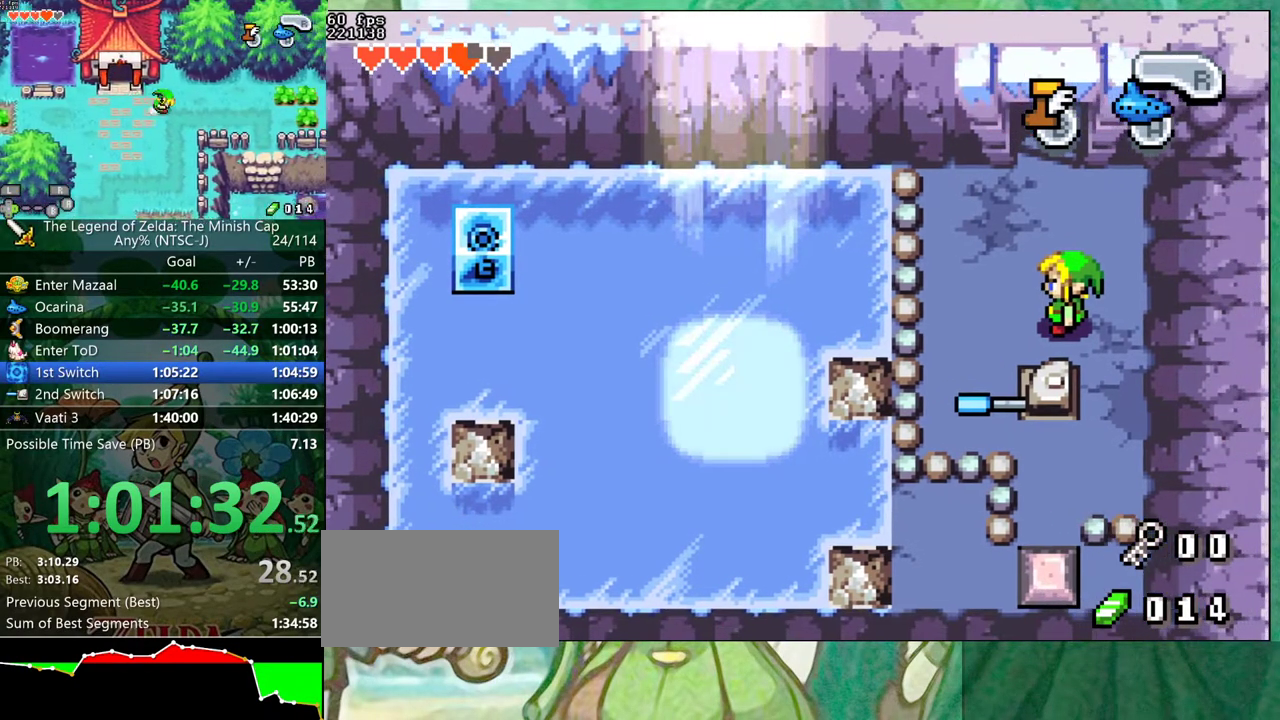
{"buttons": [], "events": []}
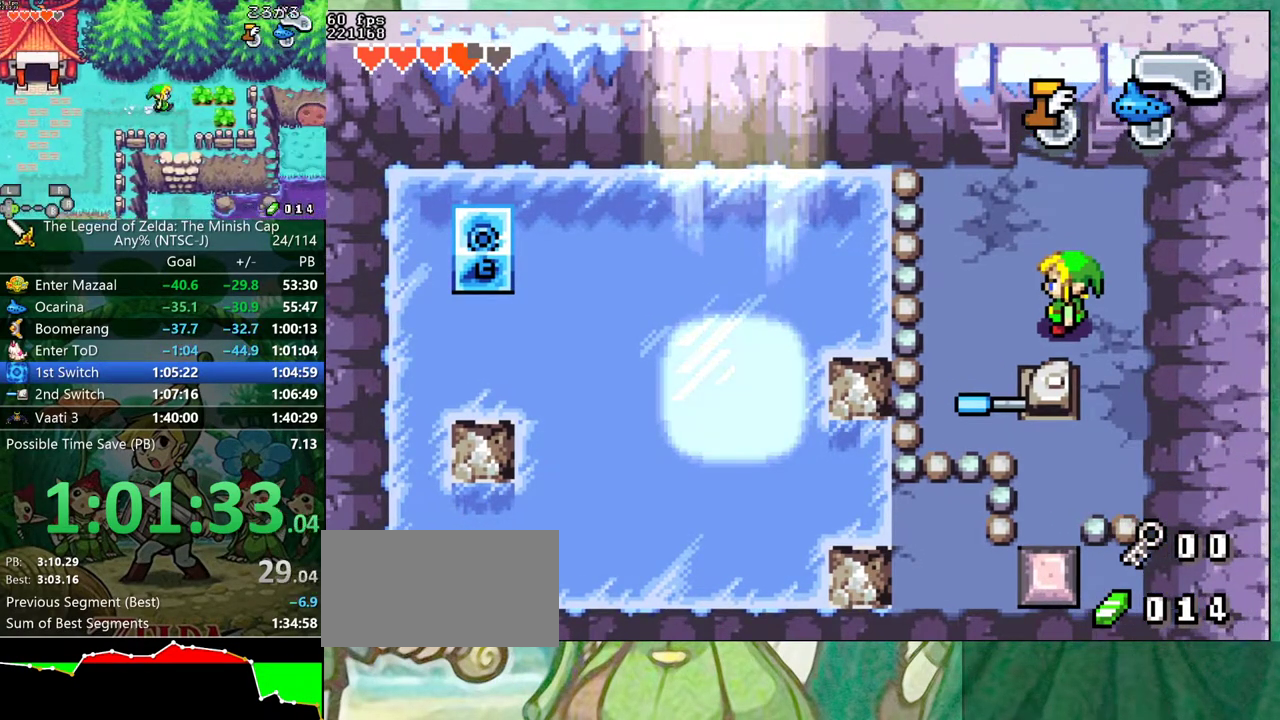
{"buttons": [], "events": []}
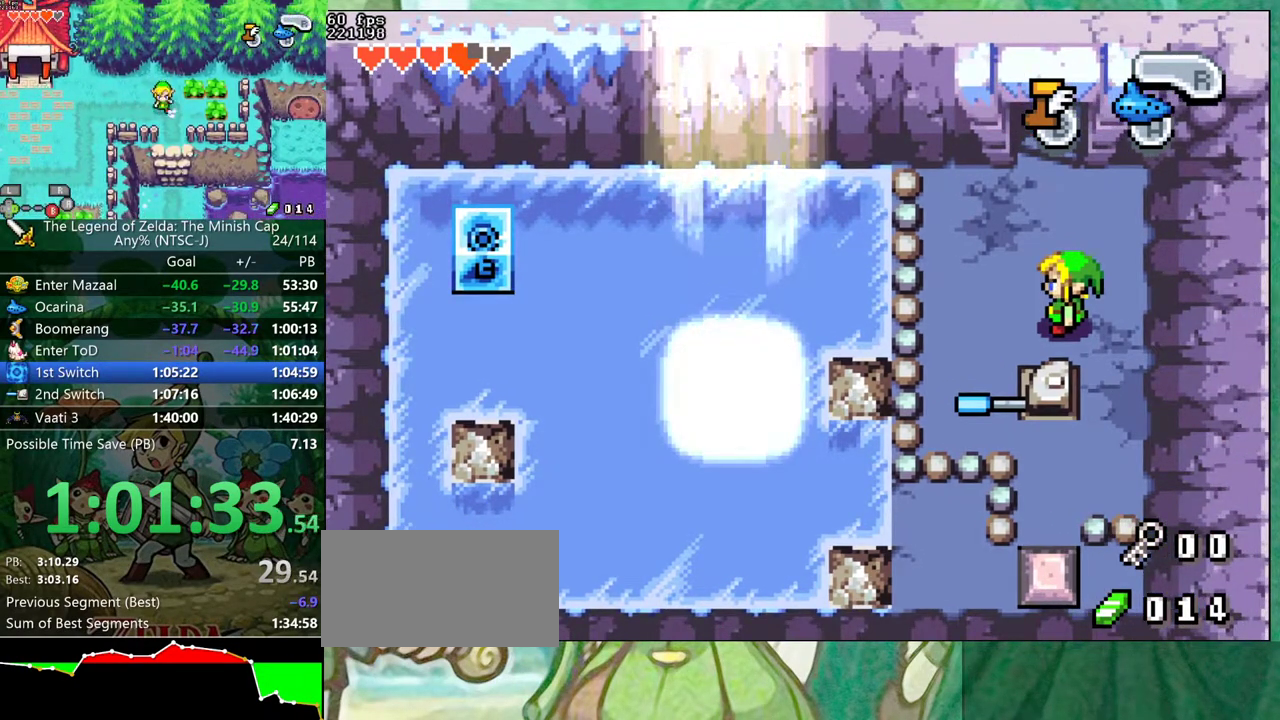
{"buttons": [], "events": [[50, "DPAD_UP", "down"], [167, "B", "down"], [233, "DPAD_UP", "up"], [283, "B", "up"]]}
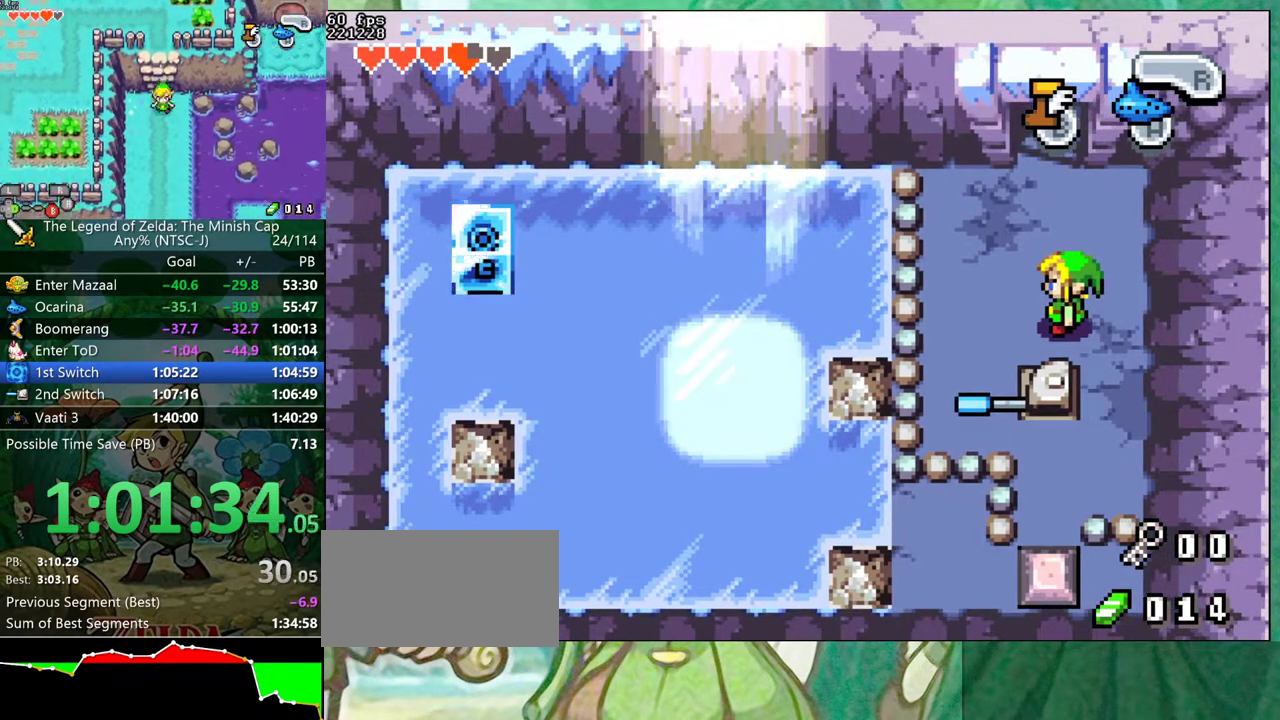
{"buttons": ["B"], "events": [[217, "B", "down"]]}
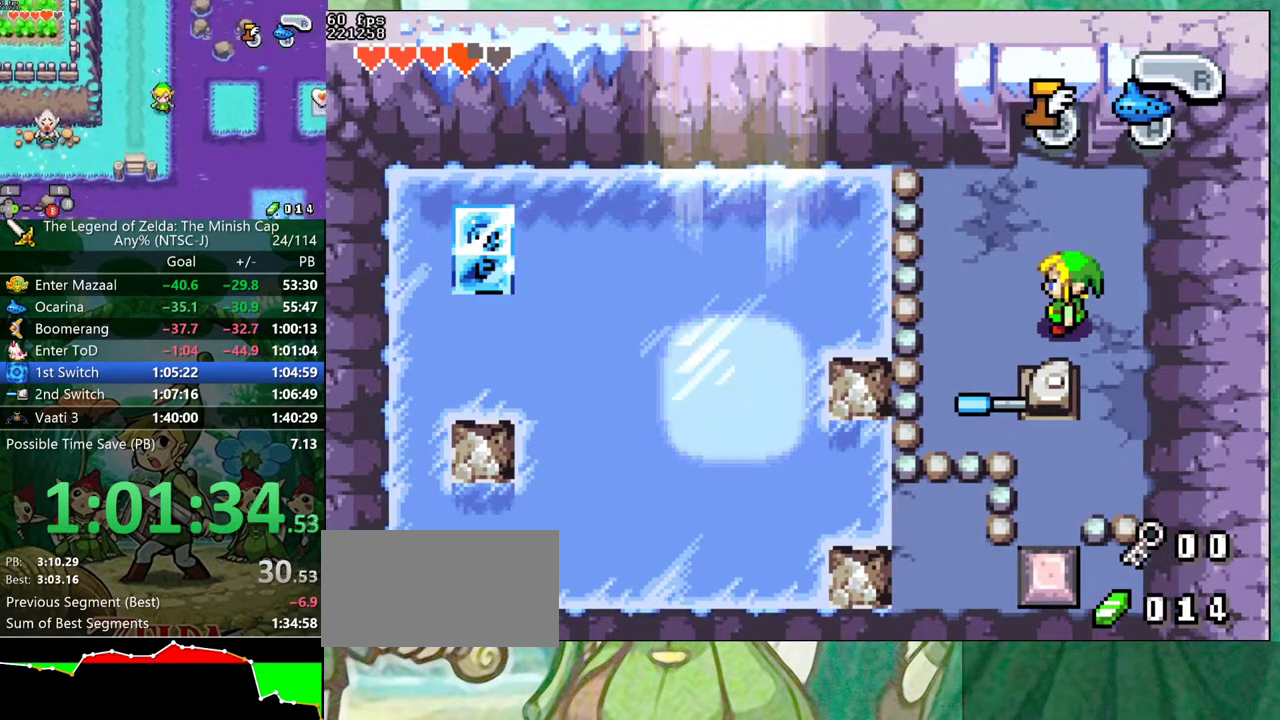
{"buttons": ["B", "DPAD_LEFT"], "events": [[167, "DPAD_RIGHT", "down"], [217, "DPAD_RIGHT", "up"], [283, "DPAD_RIGHT", "down"], [283, "DPAD_UP", "down"], [333, "DPAD_RIGHT", "up"], [367, "DPAD_UP", "up"], [417, "DPAD_RIGHT", "down"], [433, "DPAD_UP", "down"], [483, "DPAD_LEFT", "down"], [483, "DPAD_RIGHT", "up"], [483, "DPAD_UP", "up"]]}
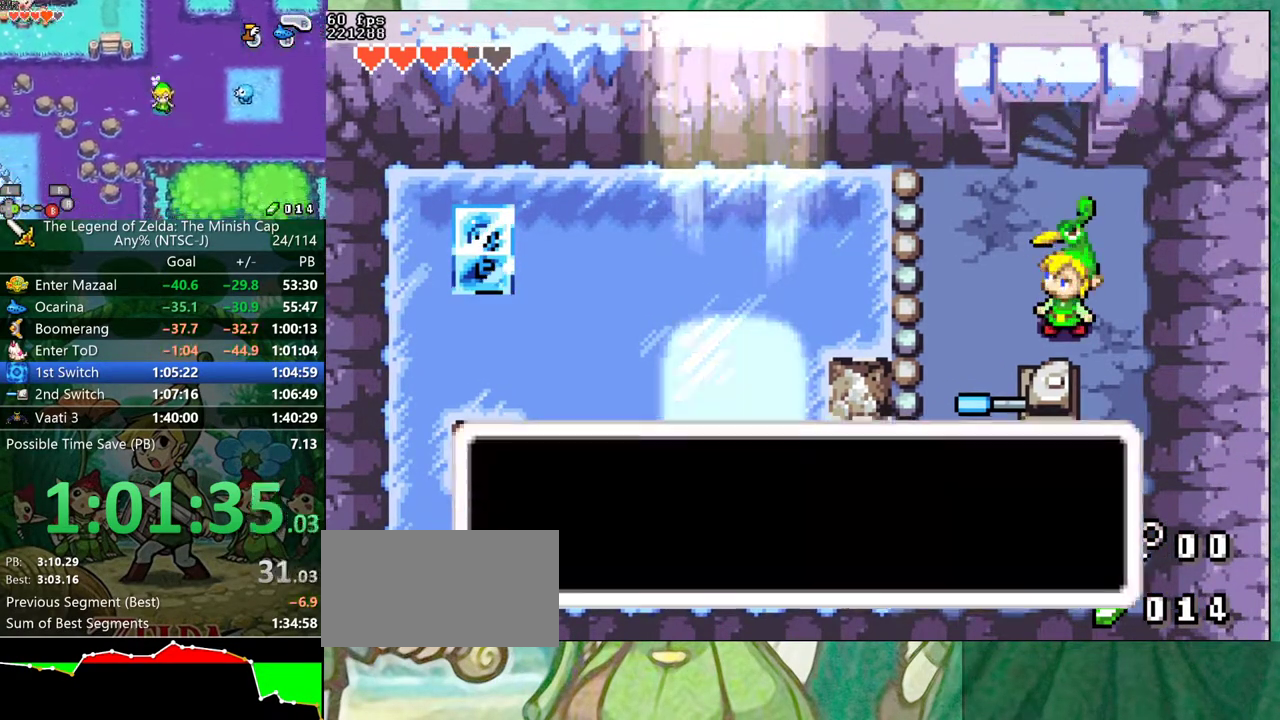
{"buttons": ["B", "DPAD_UP"]}
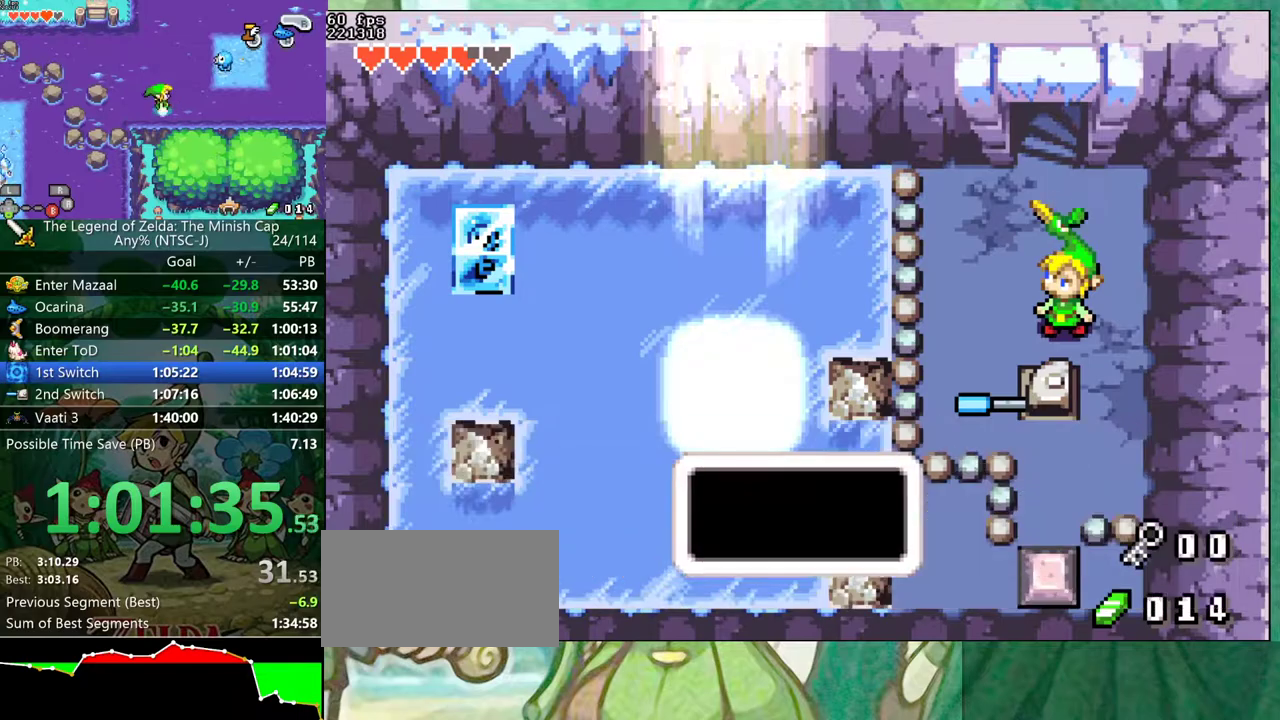
{"buttons": ["DPAD_UP"], "events": [[150, "B", "up"]]}
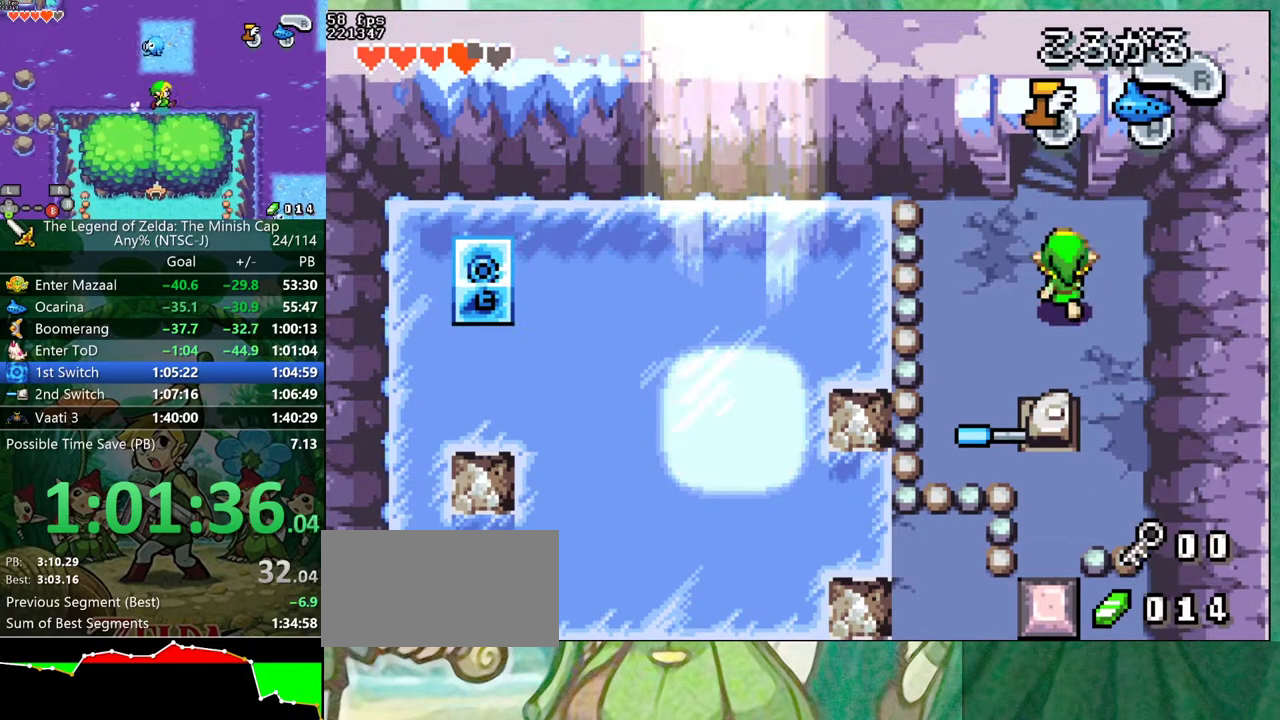
{"buttons": ["DPAD_UP"], "events": []}
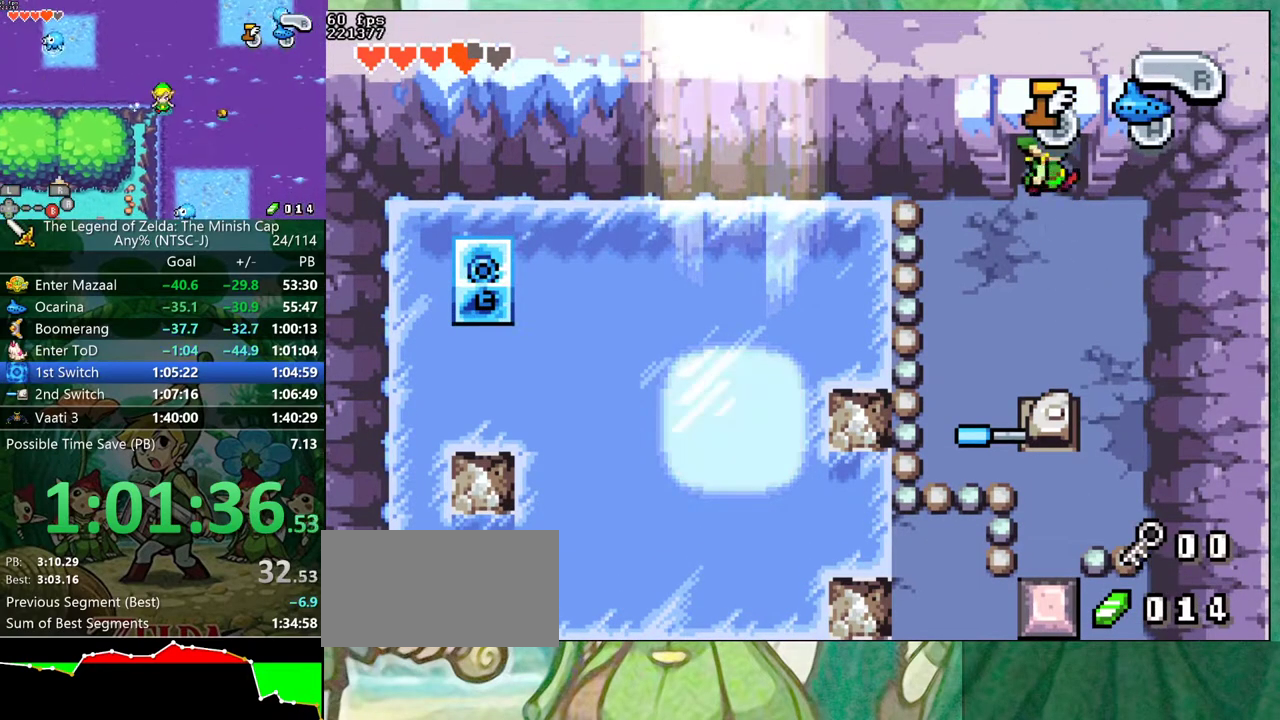
{"buttons": [], "events": [[83, "DPAD_UP", "up"]]}
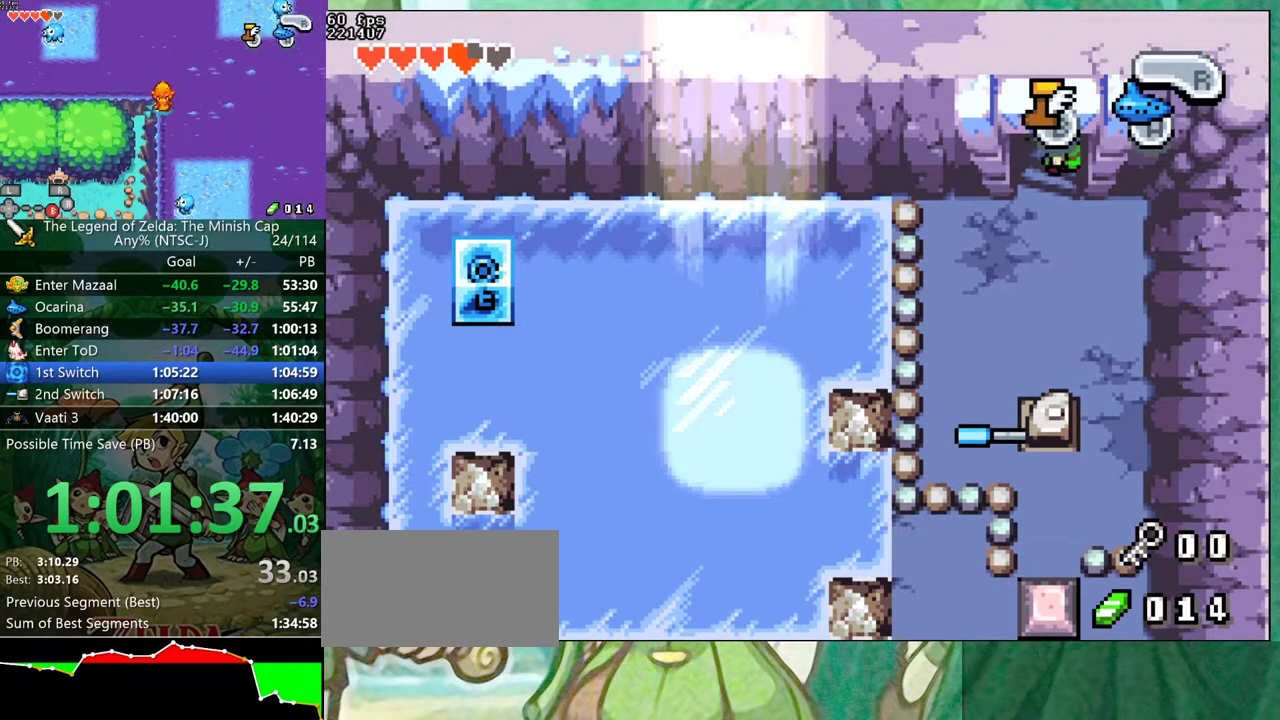
{"buttons": [], "events": []}
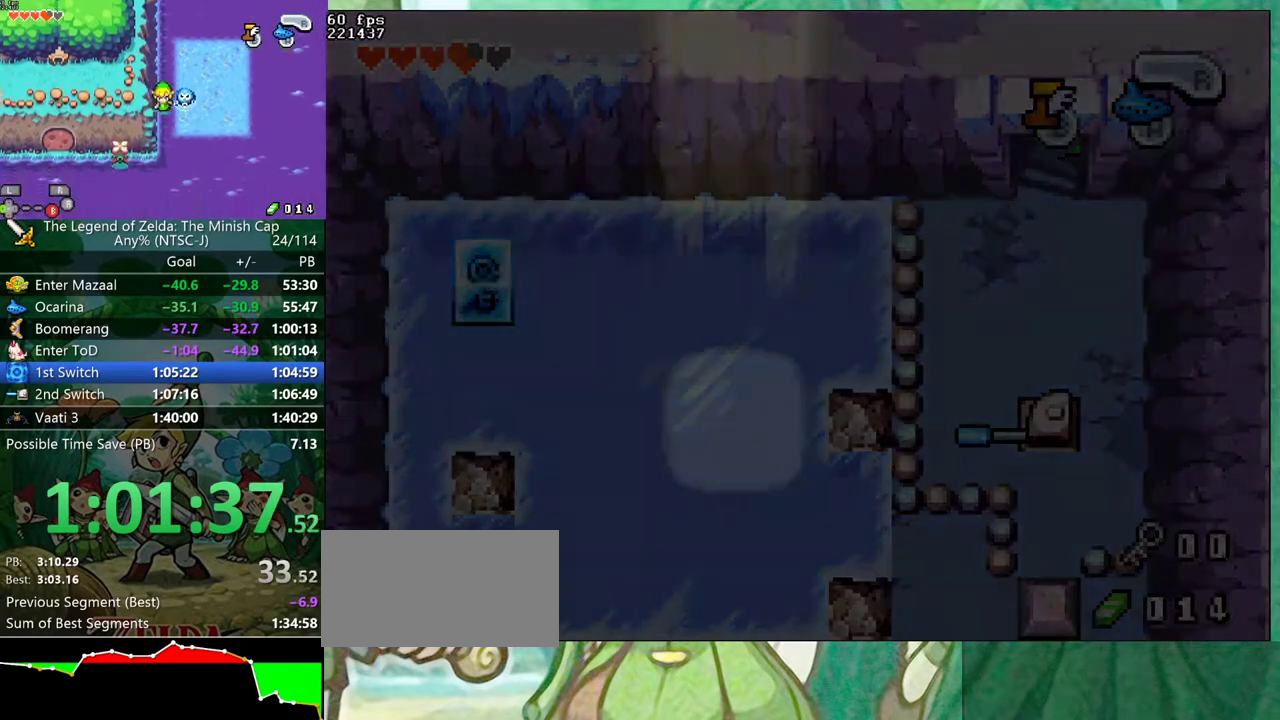
{"buttons": [], "events": []}
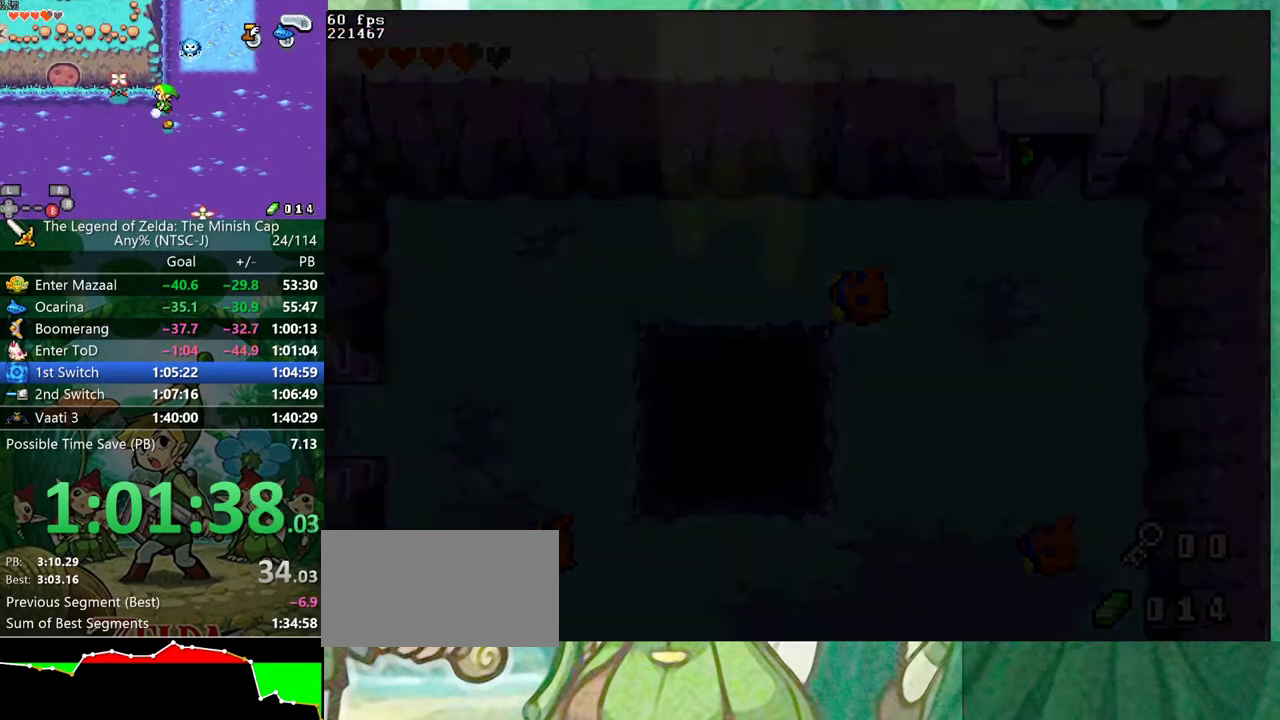
{"buttons": [], "events": []}
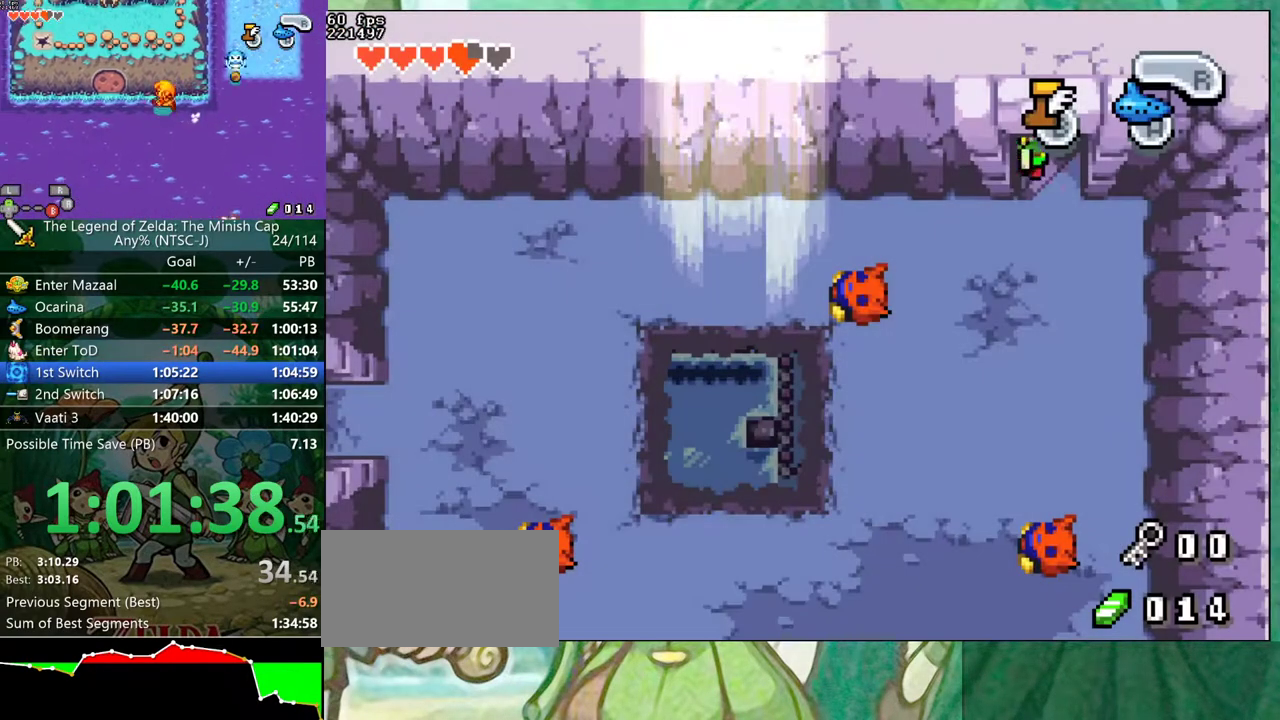
{"buttons": [], "events": []}
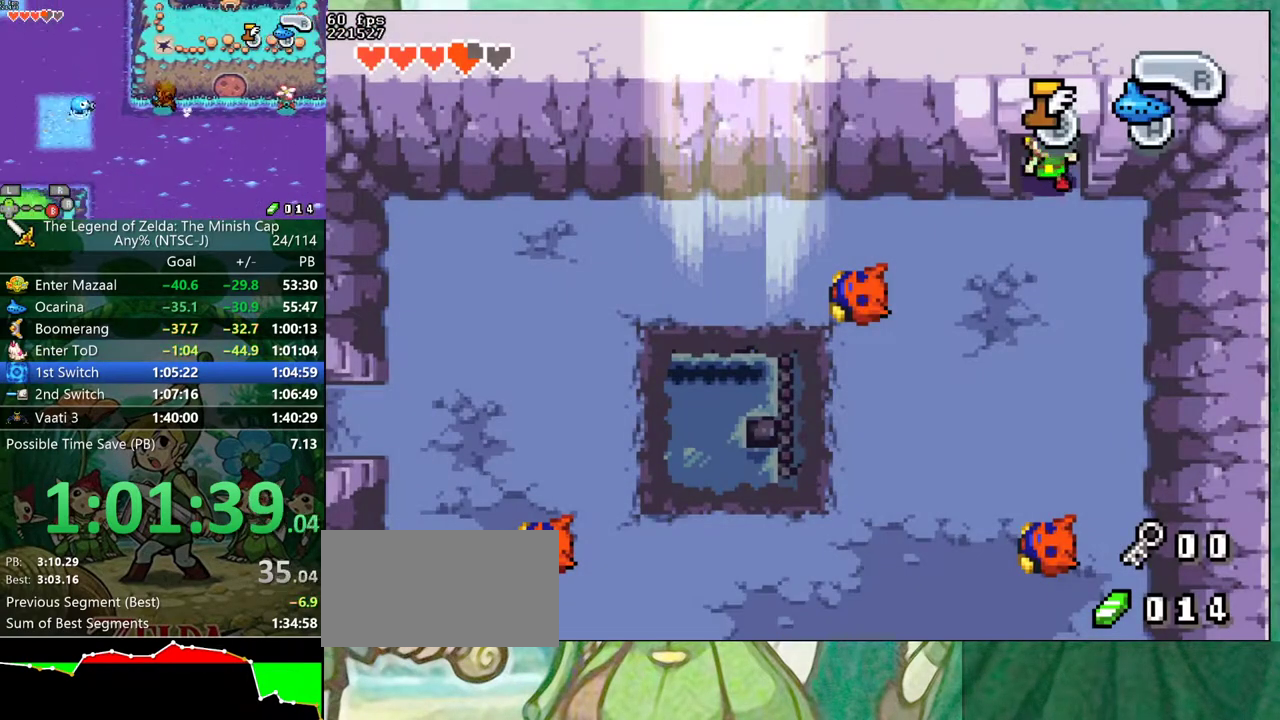
{"buttons": [], "events": []}
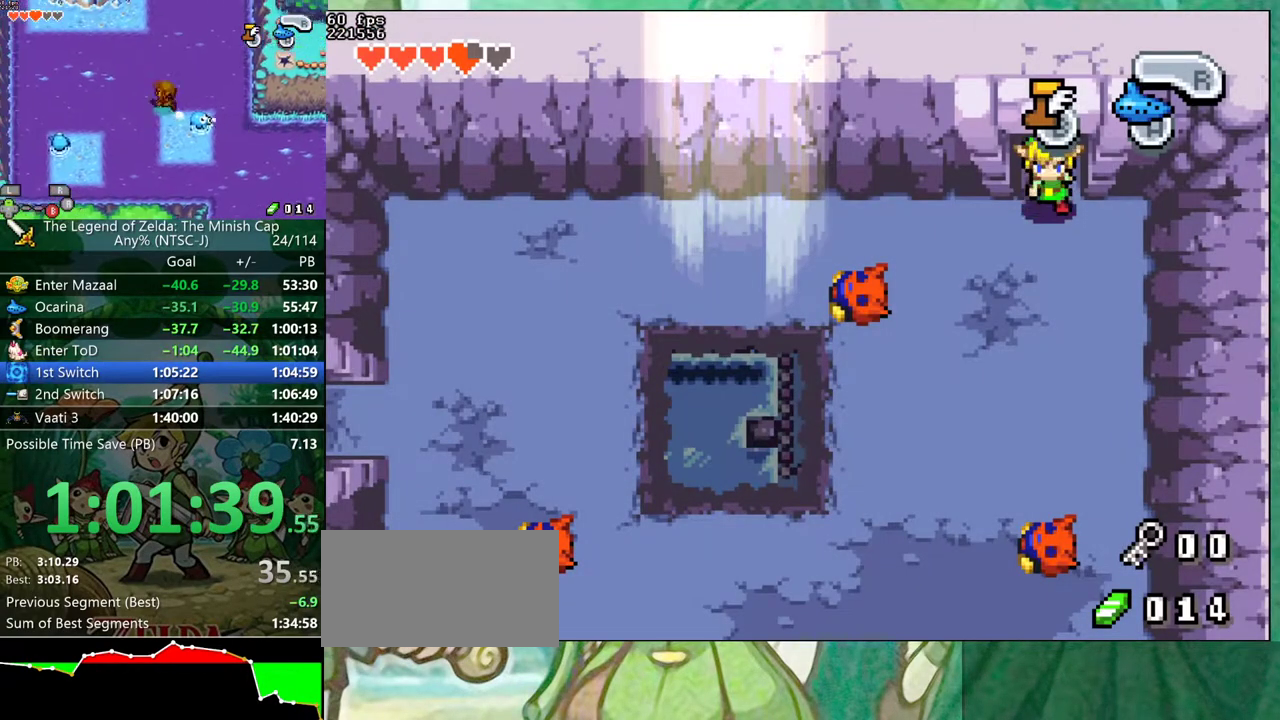
{"buttons": [], "events": []}
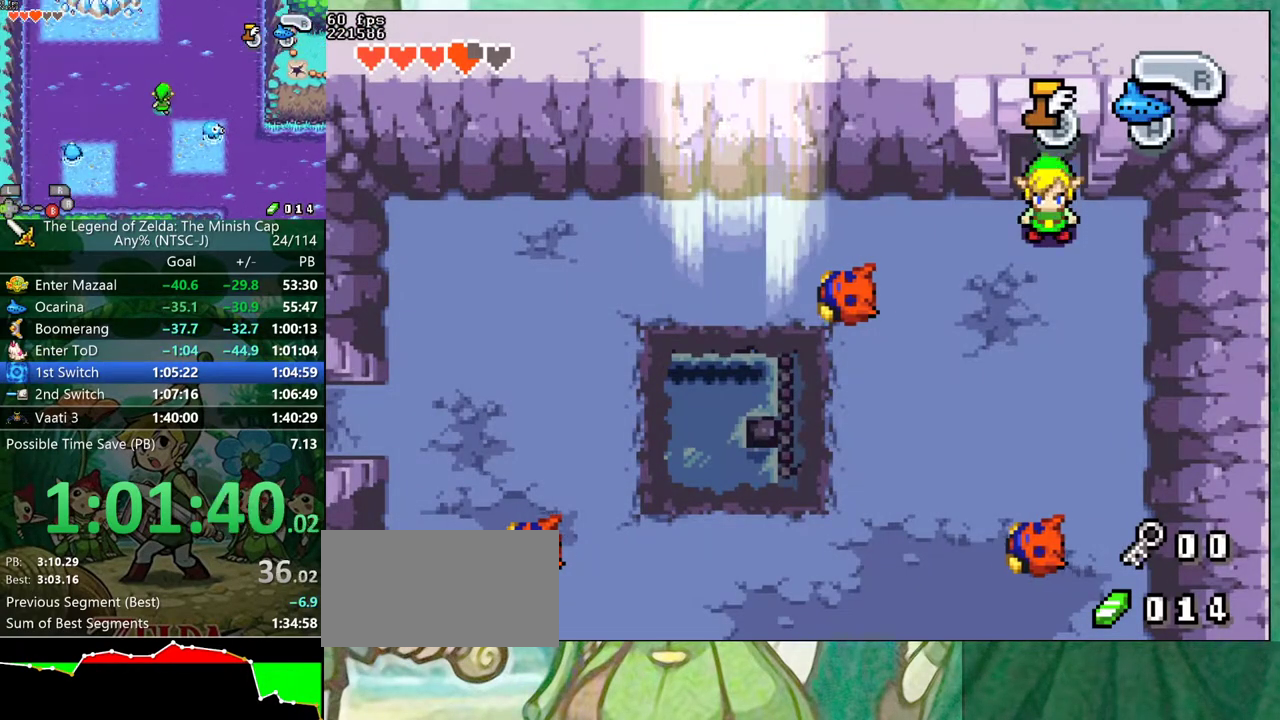
{"buttons": ["DPAD_DOWN", "DPAD_LEFT"], "events": [[250, "DPAD_UP", "down"], [333, "DPAD_UP", "up"], [500, "DPAD_DOWN", "down"], [500, "DPAD_LEFT", "down"]]}
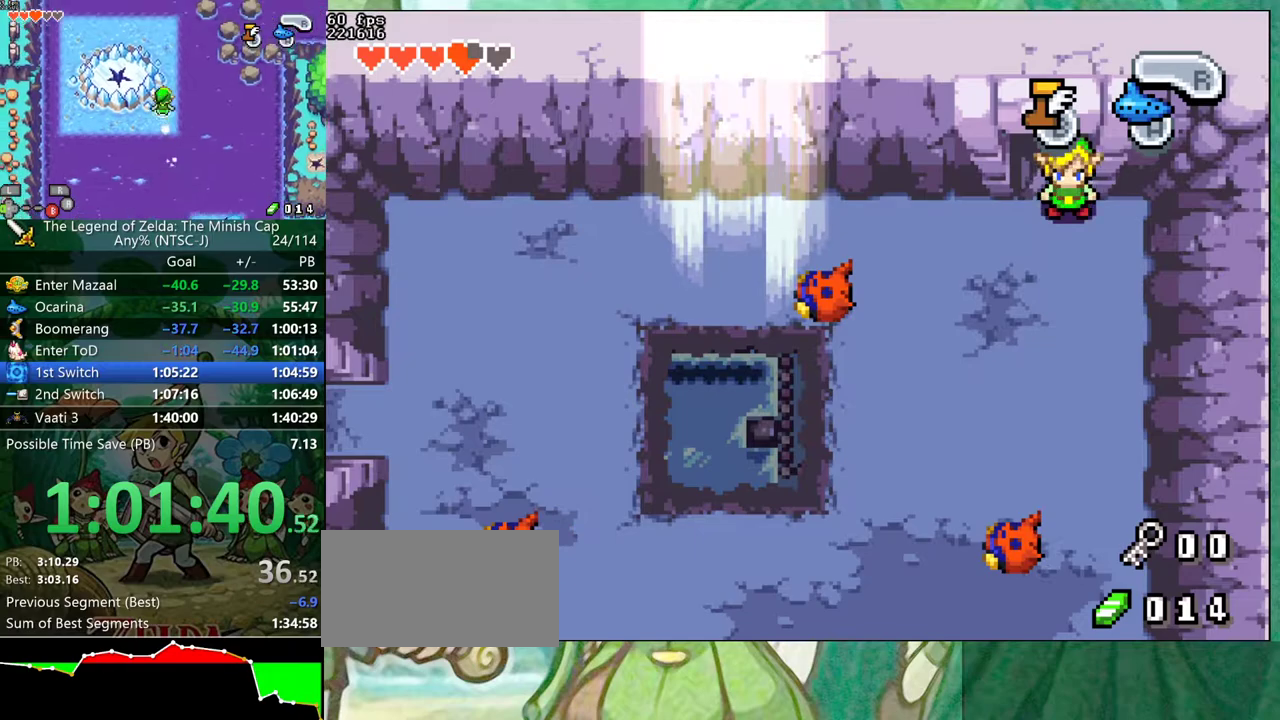
{"buttons": ["DPAD_LEFT"], "events": [[500, "DPAD_DOWN", "up"]]}
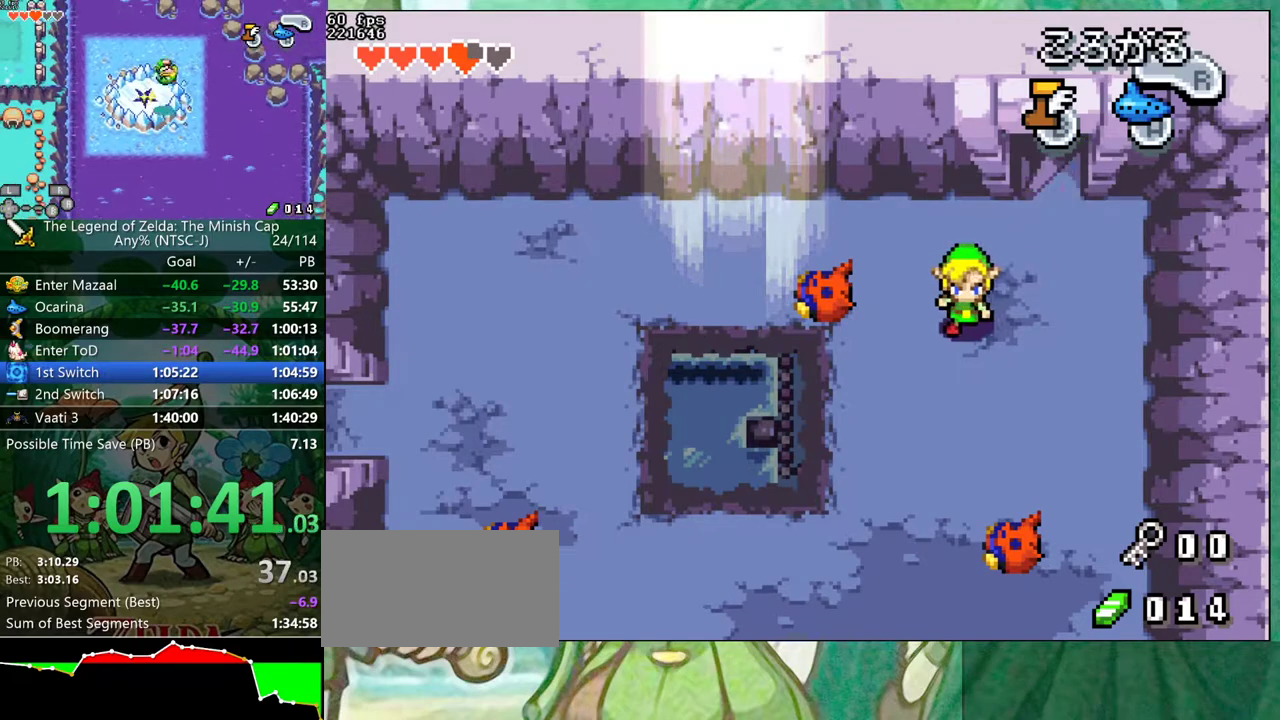
{"buttons": ["B", "DPAD_DOWN"], "events": [[83, "B", "down"], [117, "DPAD_DOWN", "down"], [183, "DPAD_LEFT", "up"]]}
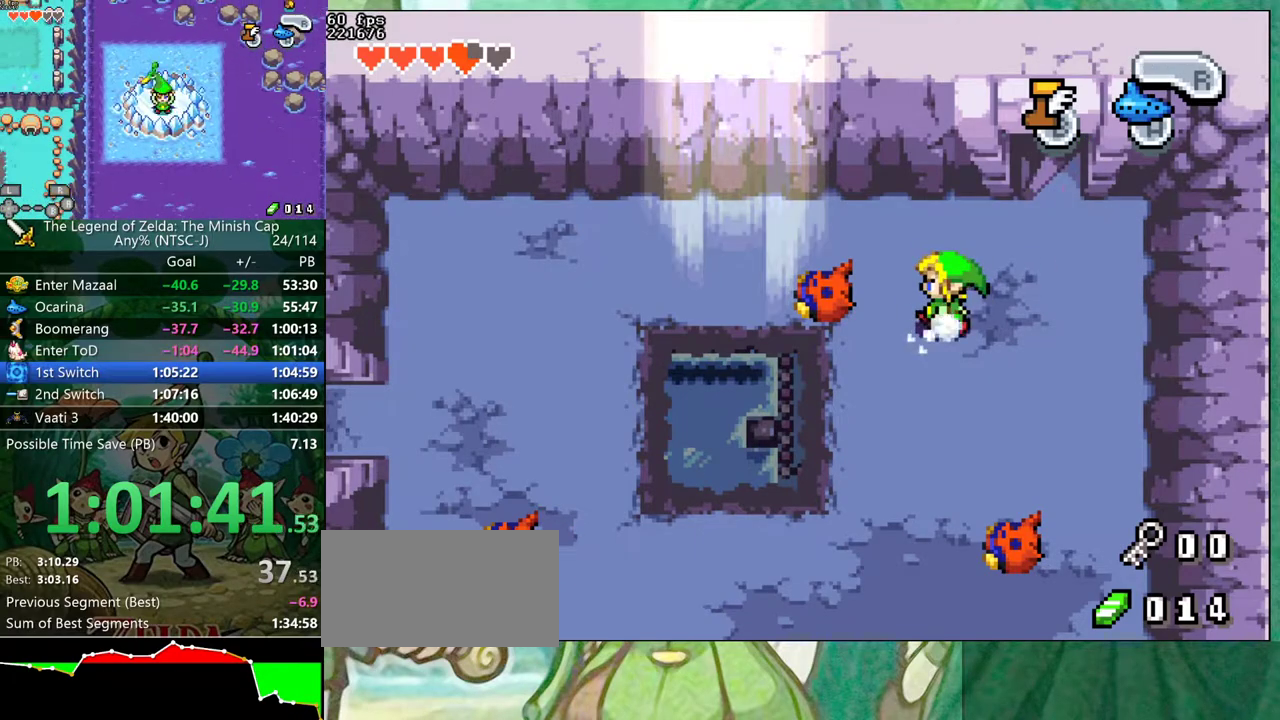
{"buttons": ["B", "DPAD_DOWN"], "events": []}
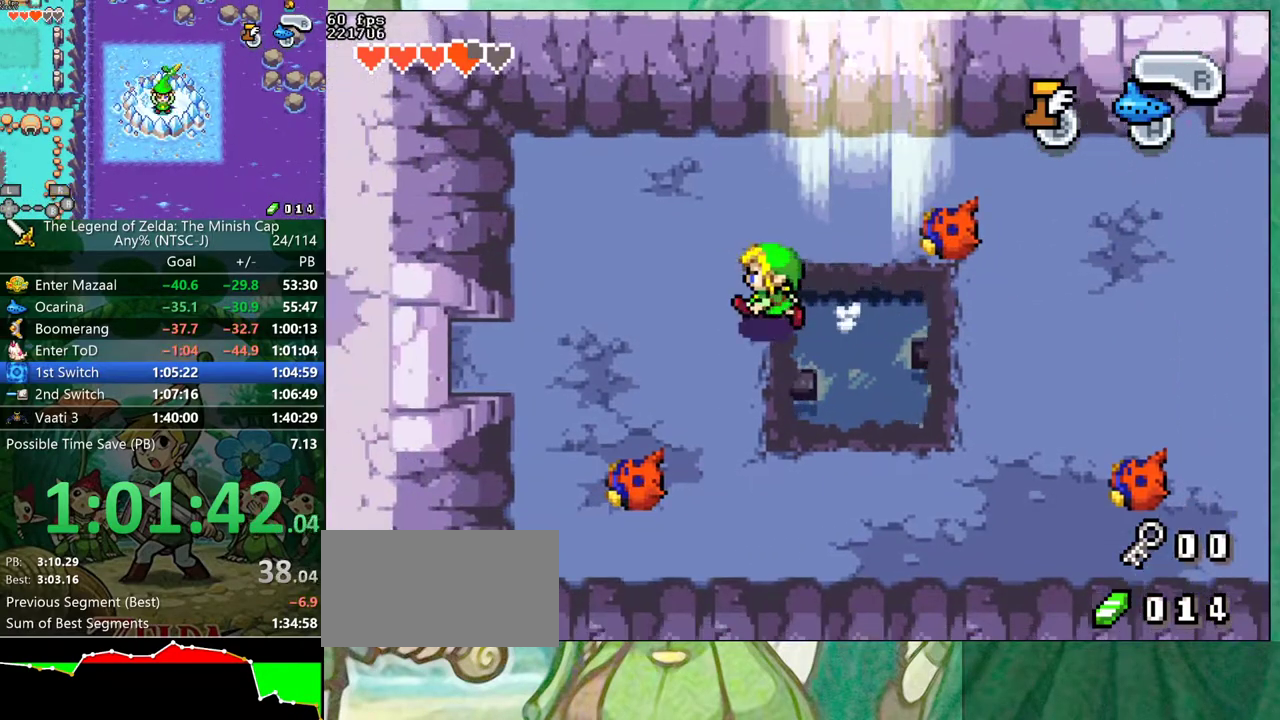
{"buttons": ["B"], "events": [[417, "DPAD_DOWN", "up"]]}